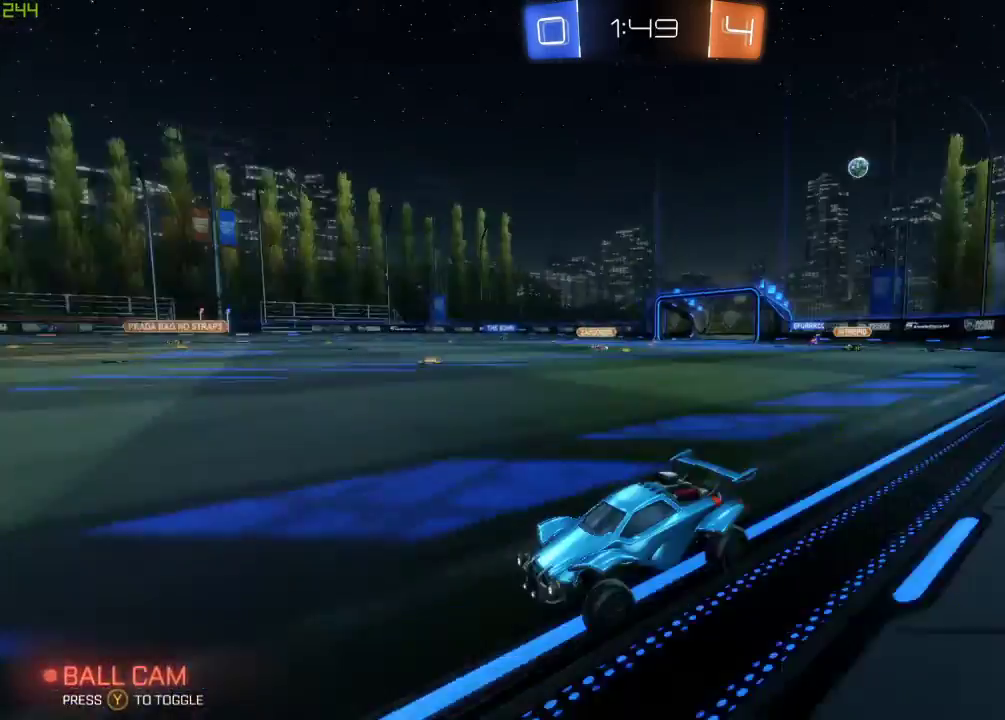
Gameplay with a controller (Xbox layout); each line is a JSON object with the inputs held at the frame after it. "events" lists button and stick changes between this image and that frame as [ms after this image, input, new state], when the widget could be followed in between.
{"buttons": ["R2"], "left_stick": "right", "right_stick": "center", "events": [[50, "left_stick", "center"], [150, "left_stick", "right"], [317, "left_stick", "center"], [400, "left_stick", "right"]]}
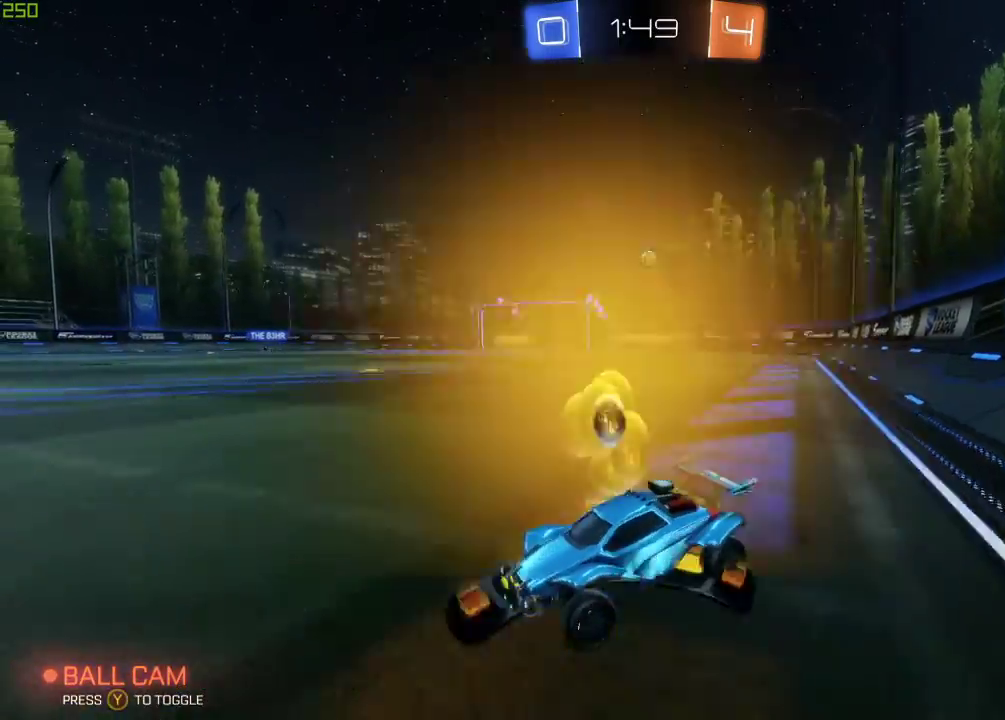
{"buttons": ["B", "R2"], "left_stick": "right", "right_stick": "center", "events": [[117, "B", "down"]]}
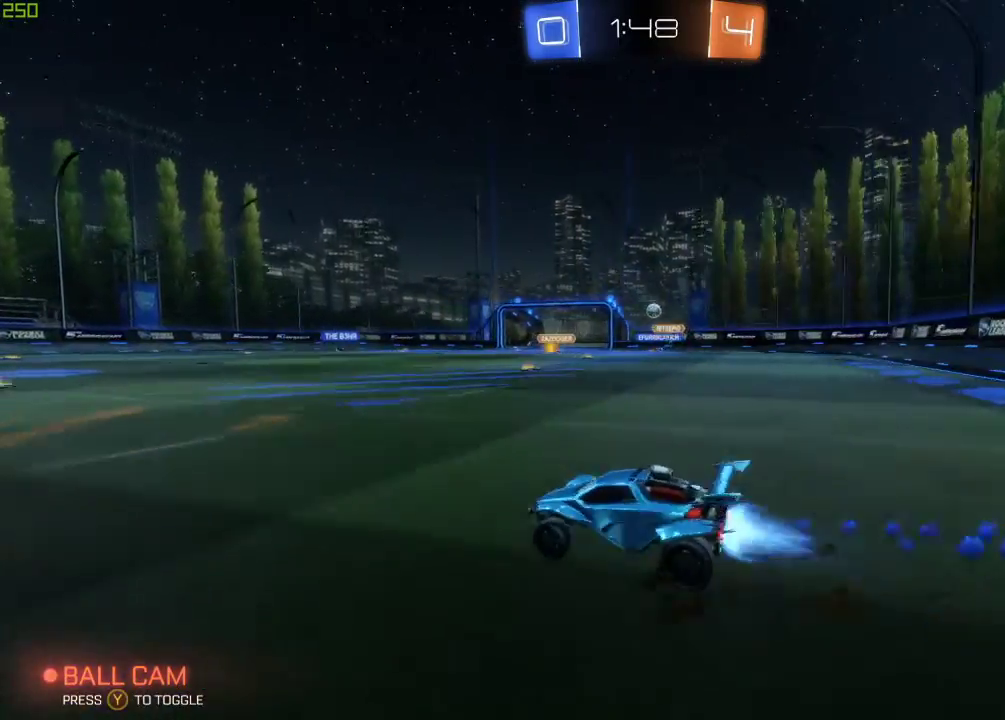
{"buttons": ["B", "R2"], "left_stick": "right", "right_stick": "center", "events": [[33, "B", "up"], [483, "B", "down"]]}
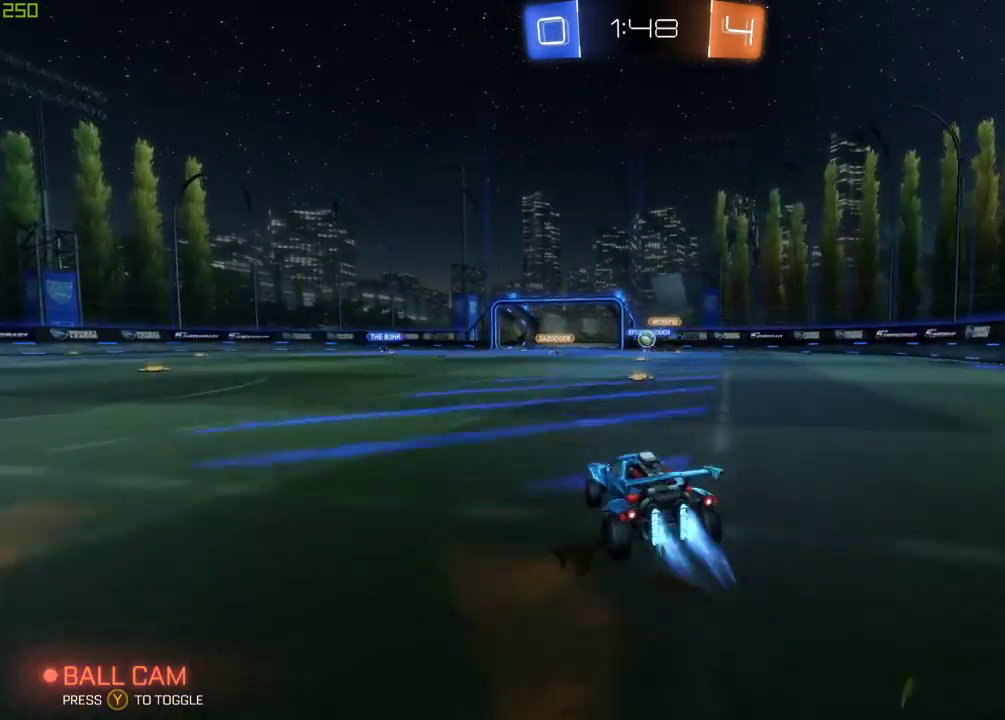
{"buttons": ["R2"], "left_stick": "center", "right_stick": "center", "events": [[283, "left_stick", "left"], [483, "B", "up"], [483, "left_stick", "center"]]}
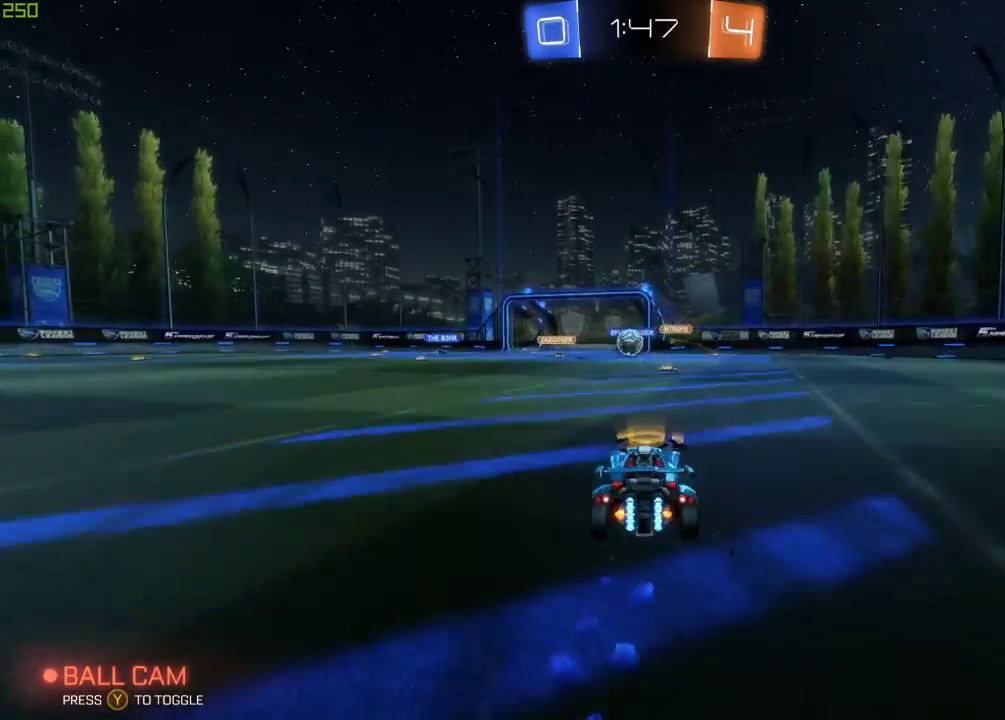
{"buttons": ["Y"], "left_stick": "left", "right_stick": "center", "events": [[200, "left_stick", "left"], [383, "left_stick", "center"], [417, "R2", "up"], [450, "Y", "down"], [450, "left_stick", "left"]]}
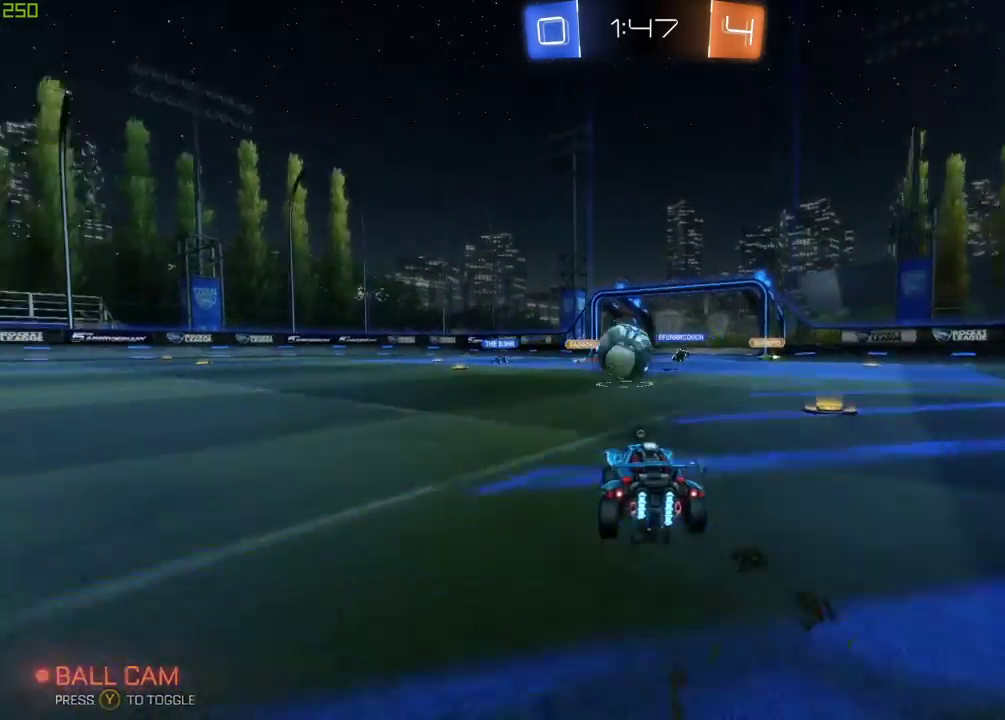
{"buttons": ["A", "B", "R2", "L3"], "left_stick": "left", "right_stick": "center", "events": [[17, "Y", "up"], [133, "left_stick", "center"], [167, "A", "down"], [183, "left_stick", "left"], [217, "B", "down"], [217, "R2", "down"], [233, "A", "up"], [283, "left_stick", "up-left"], [350, "A", "down"], [400, "L3", "down"], [417, "left_stick", "left"]]}
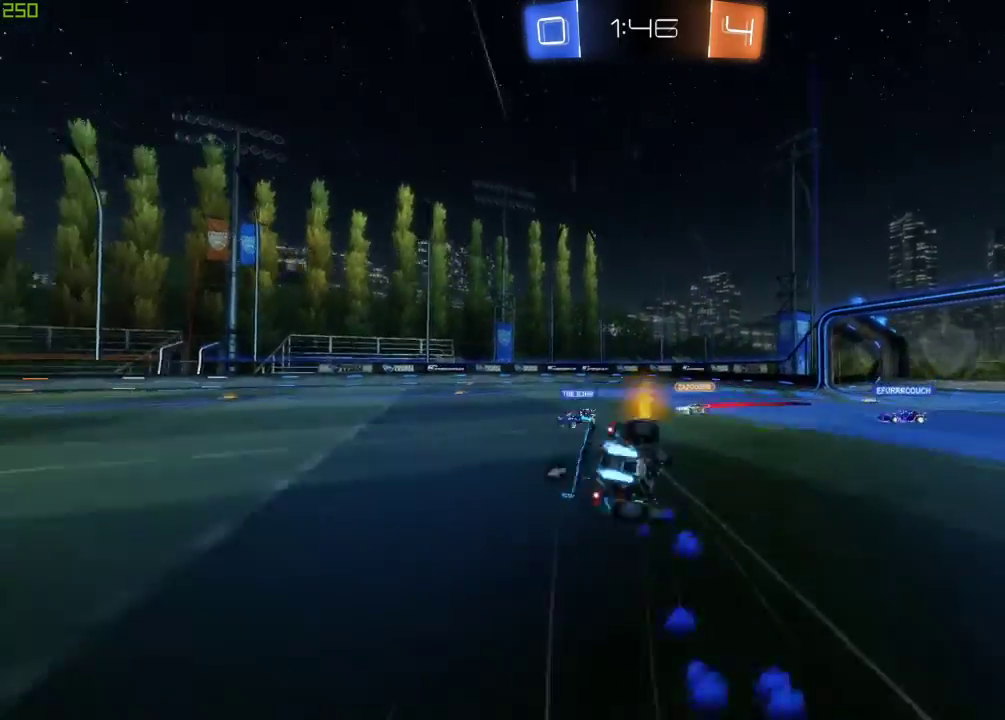
{"buttons": ["R2"], "left_stick": "center", "right_stick": "center", "events": [[50, "B", "up"], [83, "Y", "down"], [117, "L3", "up"], [183, "A", "up"], [200, "Y", "up"], [250, "left_stick", "center"]]}
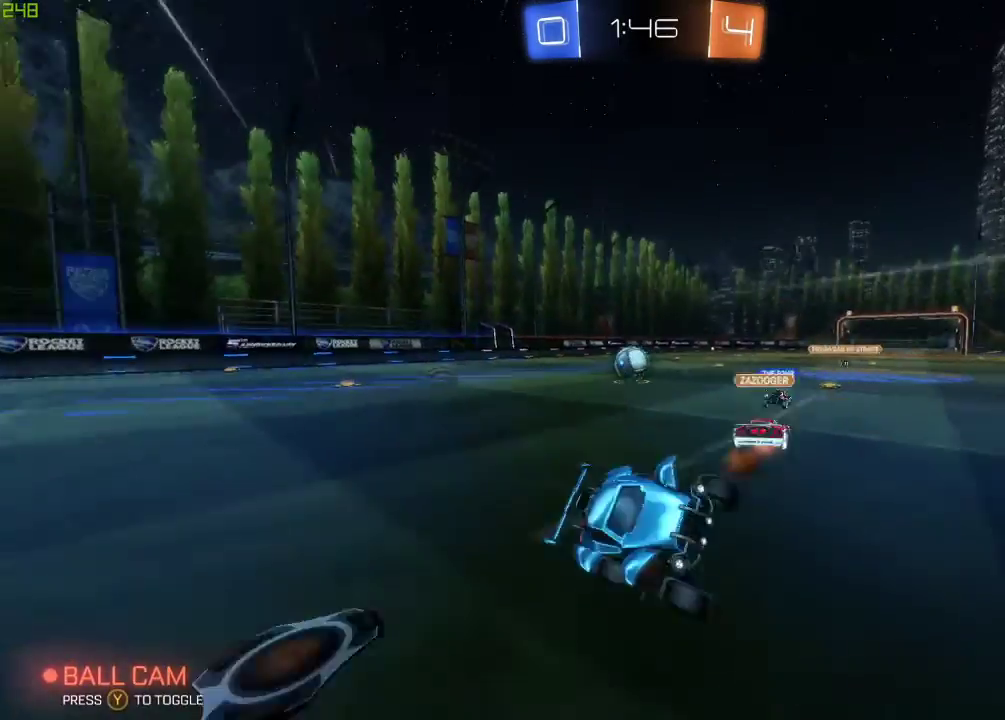
{"buttons": ["R2"], "left_stick": "down-left", "right_stick": "center", "events": [[183, "left_stick", "down"], [450, "left_stick", "down-left"]]}
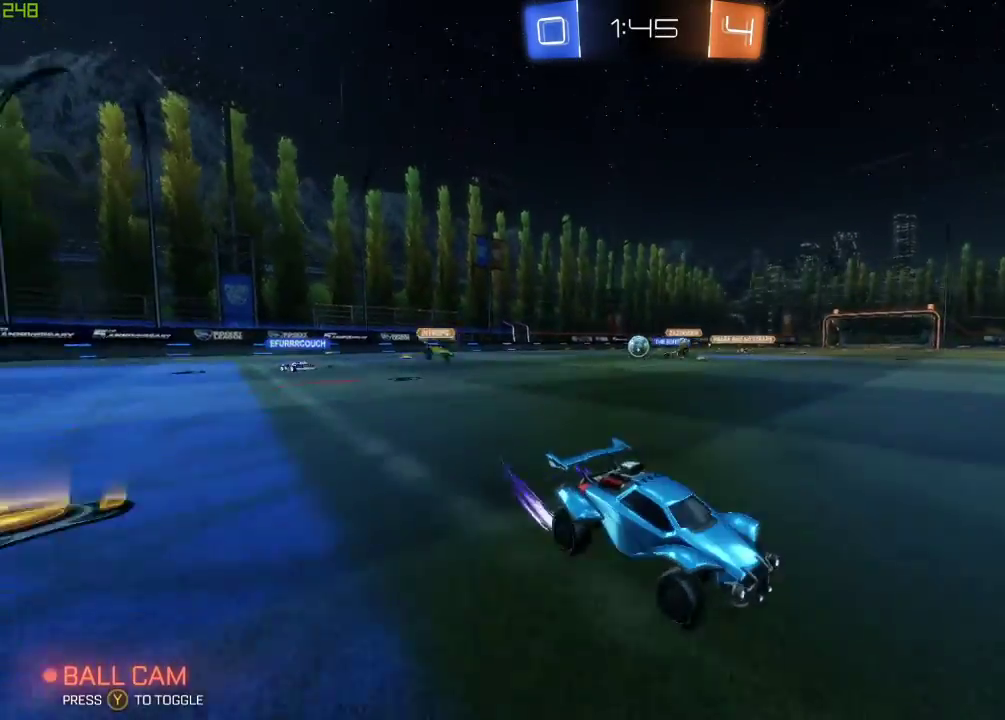
{"buttons": ["R2"], "left_stick": "left", "right_stick": "center", "events": [[250, "left_stick", "left"]]}
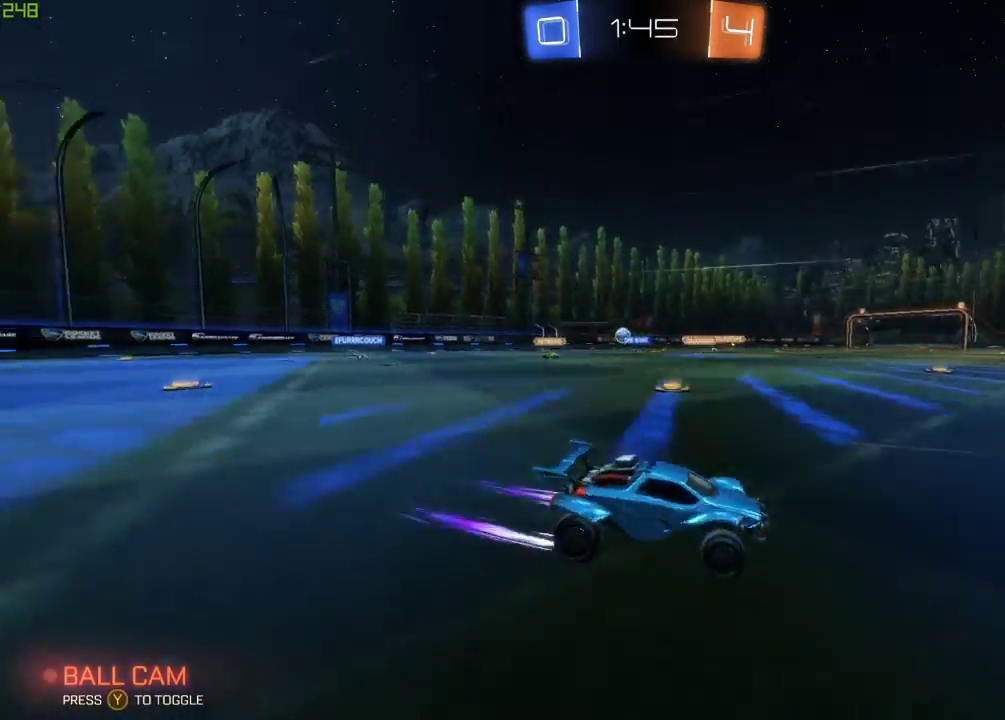
{"buttons": ["R2"], "left_stick": "down-left", "right_stick": "center", "events": [[483, "left_stick", "down-left"]]}
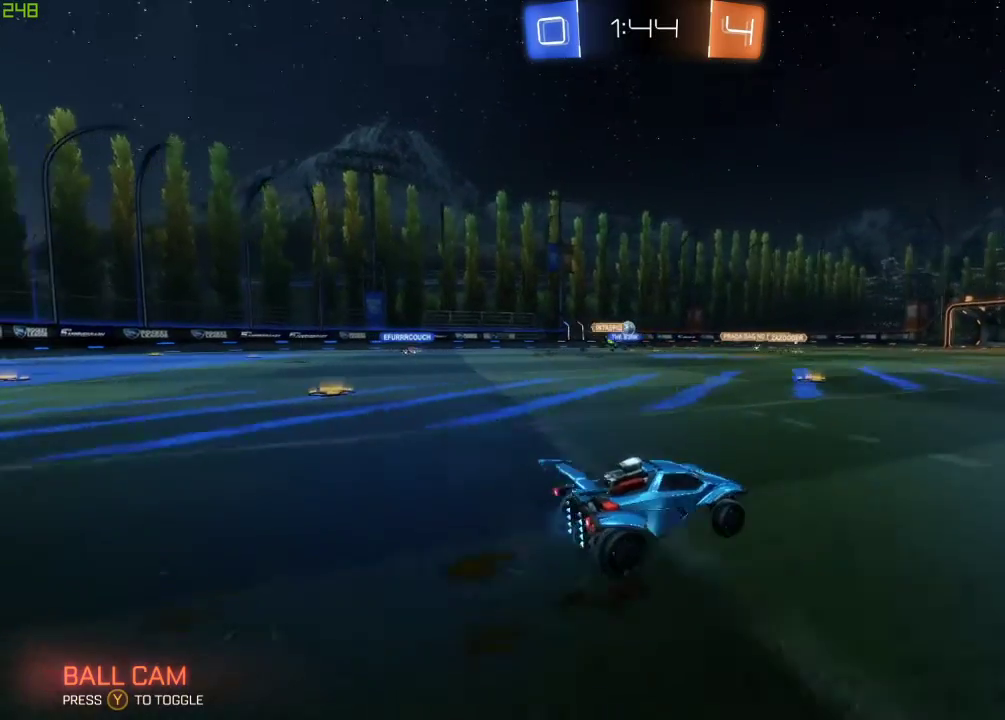
{"buttons": ["B", "R2"], "left_stick": "left", "right_stick": "center", "events": [[400, "left_stick", "center"], [483, "B", "down"], [483, "left_stick", "left"]]}
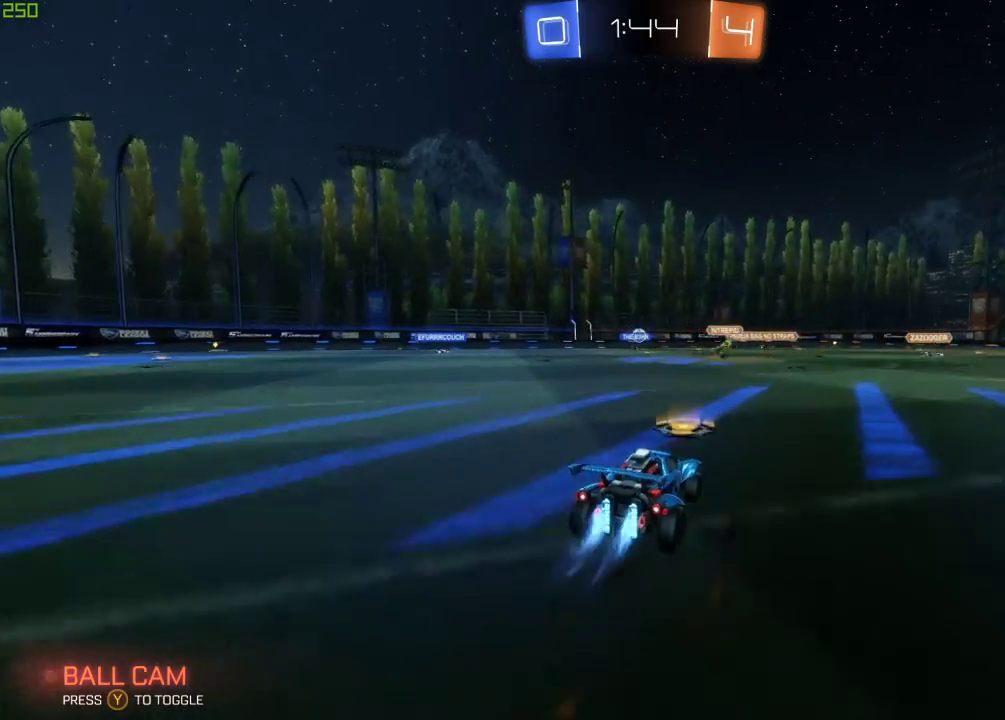
{"buttons": ["R2"], "left_stick": "center", "right_stick": "center", "events": [[400, "B", "up"], [483, "left_stick", "center"]]}
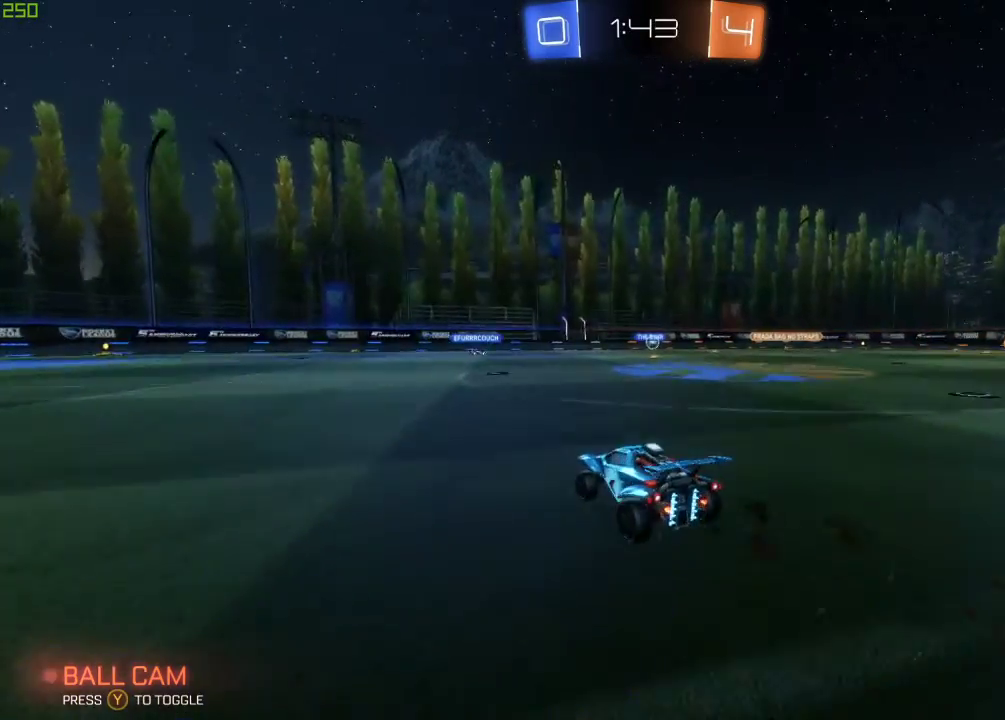
{"buttons": ["R2"], "left_stick": "center", "right_stick": "center", "events": [[150, "left_stick", "down-left"], [233, "left_stick", "right"], [483, "left_stick", "center"]]}
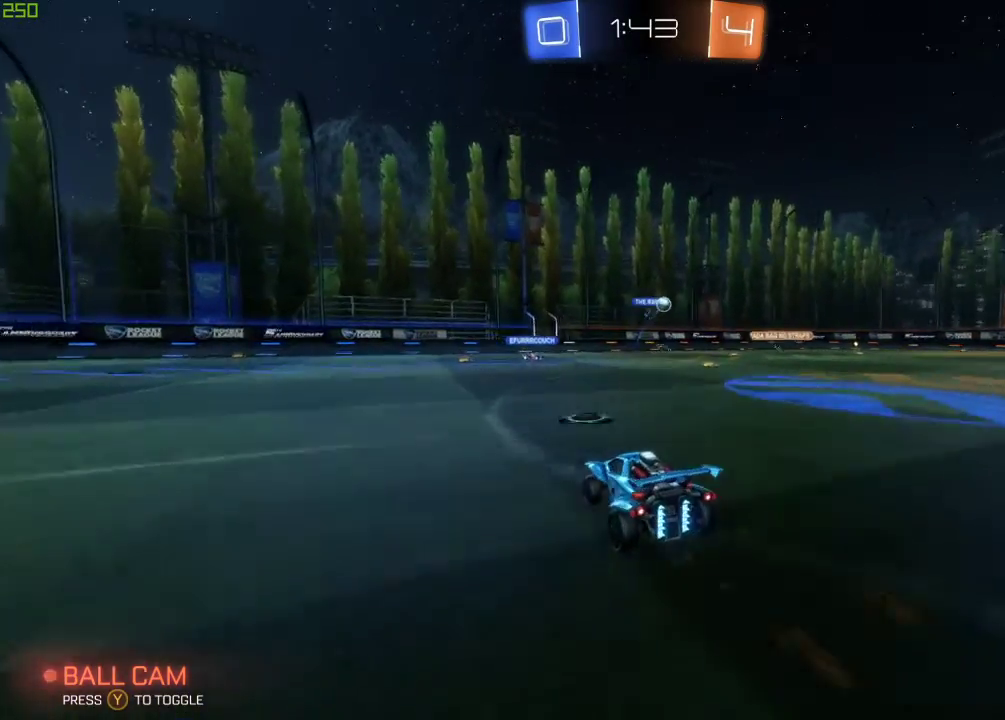
{"buttons": ["R2"], "left_stick": "center", "right_stick": "center", "events": [[17, "left_stick", "left"], [367, "left_stick", "center"]]}
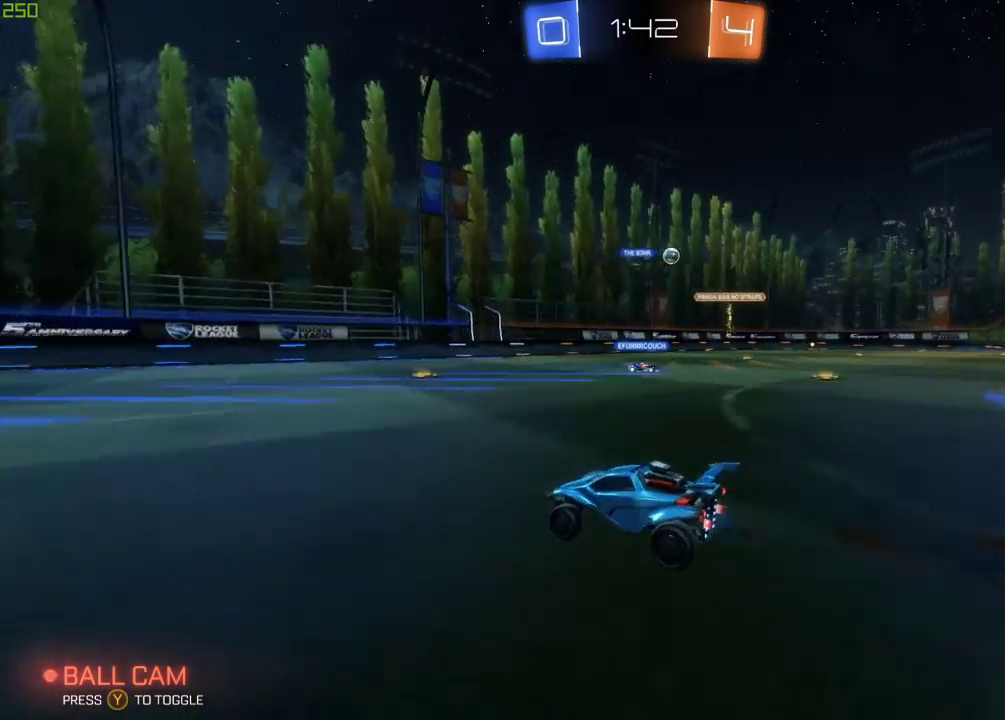
{"buttons": ["L2", "R2"], "left_stick": "right", "right_stick": "center", "events": [[33, "left_stick", "right"], [500, "L2", "down"]]}
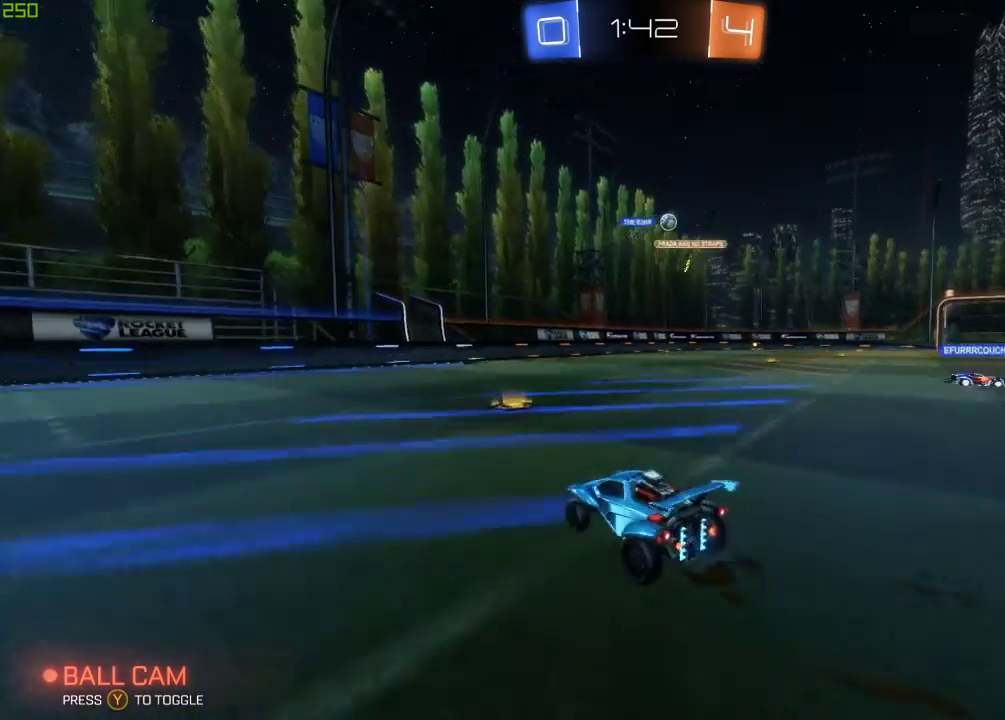
{"buttons": ["R2"], "left_stick": "down-right", "right_stick": "center", "events": [[233, "left_stick", "center"], [250, "L2", "up"], [300, "left_stick", "left"], [383, "left_stick", "down-right"]]}
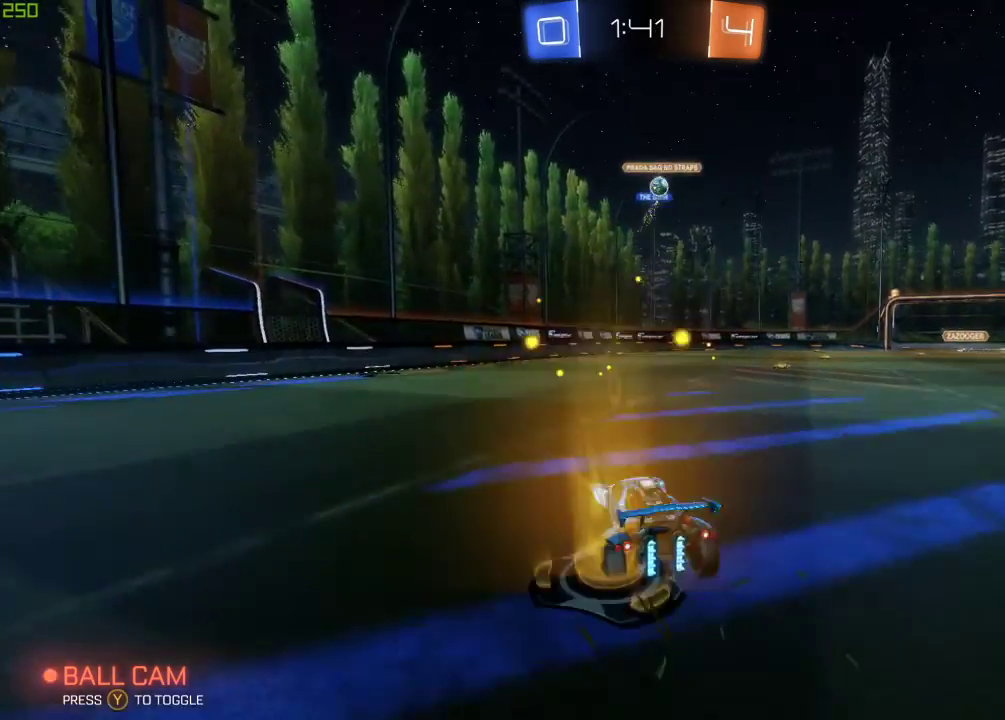
{"buttons": ["R2"], "left_stick": "right", "right_stick": "center", "events": [[67, "left_stick", "left"], [150, "L2", "down"], [150, "left_stick", "right"], [383, "L2", "up"]]}
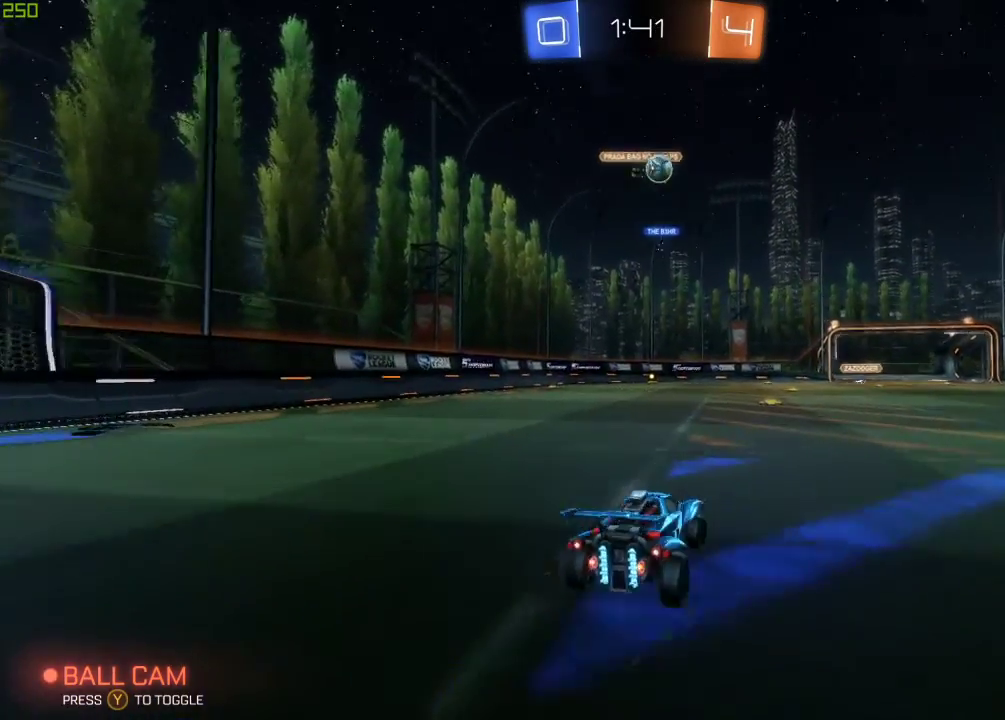
{"buttons": ["A", "R2"], "left_stick": "down", "right_stick": "center", "events": [[317, "left_stick", "down-right"], [450, "left_stick", "down"], [483, "A", "down"]]}
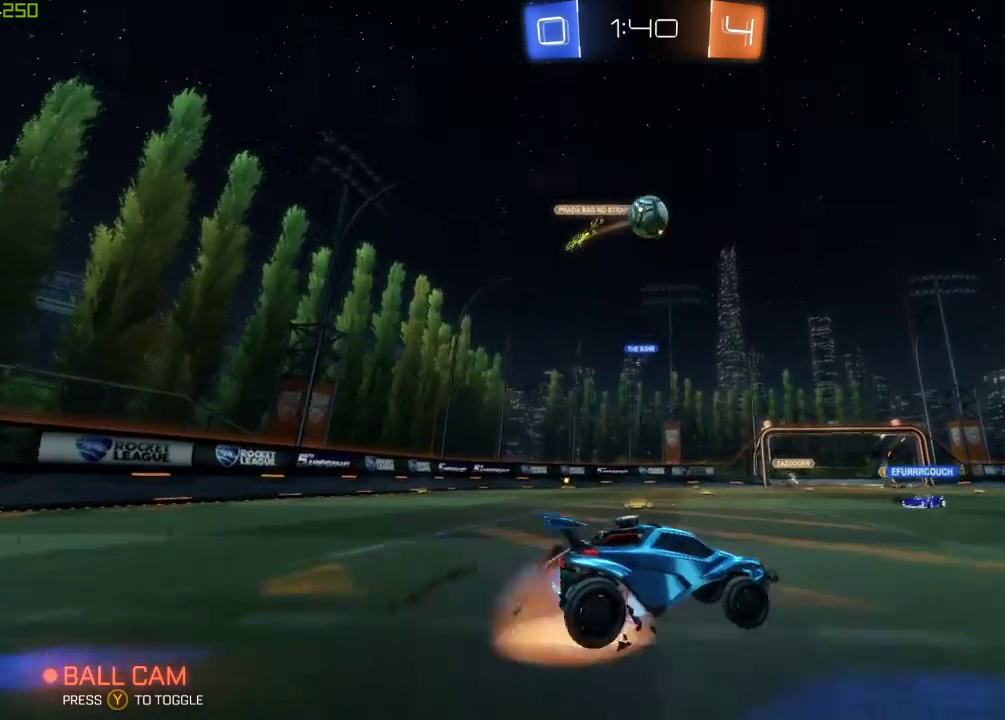
{"buttons": ["B", "R2"], "left_stick": "center", "right_stick": "center", "events": [[83, "left_stick", "center"], [100, "A", "up"], [167, "A", "down"], [167, "left_stick", "down"], [317, "A", "up"], [400, "B", "down"], [417, "left_stick", "center"]]}
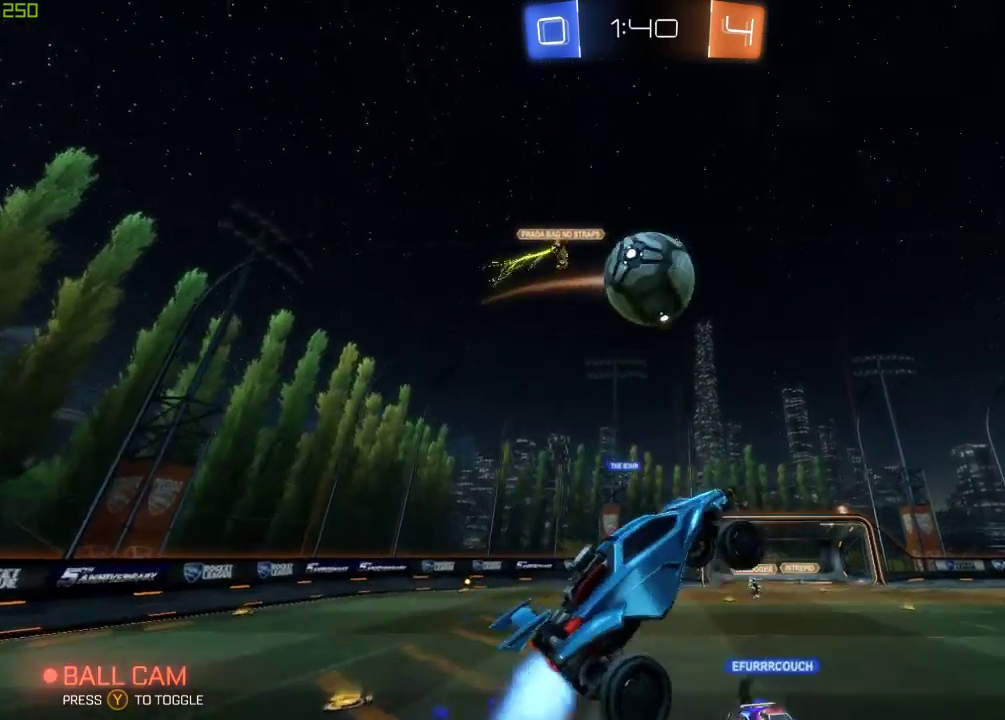
{"buttons": ["B", "X", "R2"], "left_stick": "down-right", "right_stick": "center", "events": [[33, "X", "down"], [33, "left_stick", "down"], [150, "left_stick", "center"], [467, "left_stick", "down-right"]]}
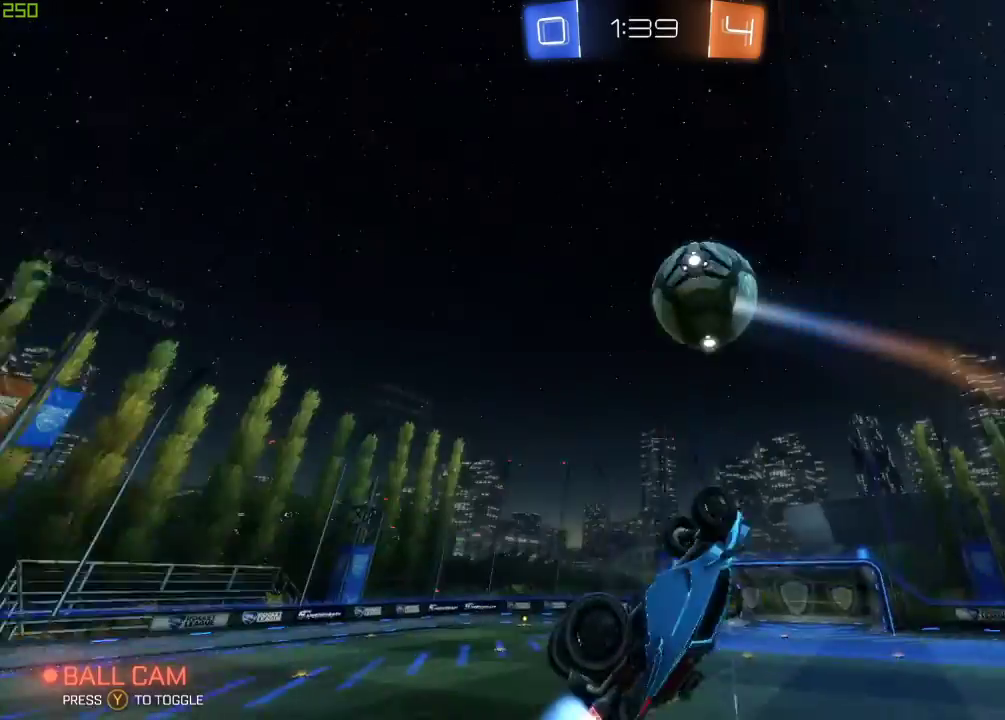
{"buttons": ["B", "R2"], "left_stick": "left", "right_stick": "center", "events": [[333, "left_stick", "up-right"], [400, "X", "up"], [500, "left_stick", "left"]]}
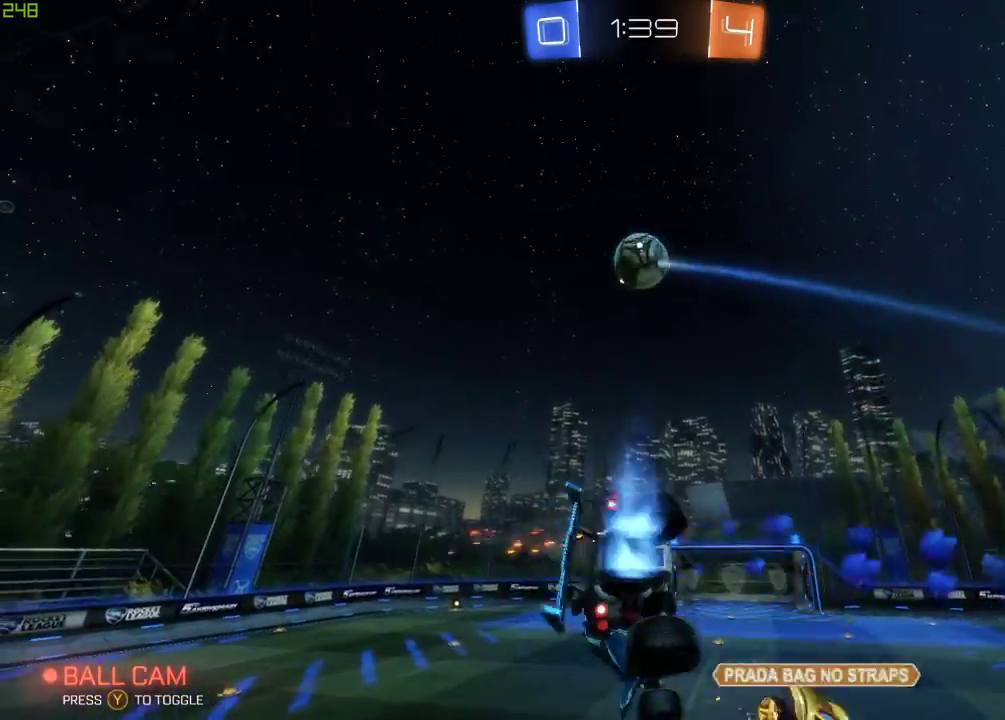
{"buttons": ["R2"], "left_stick": "center", "right_stick": "center", "events": [[100, "left_stick", "down-left"], [150, "B", "up"], [217, "left_stick", "center"], [283, "left_stick", "right"], [317, "X", "down"], [450, "X", "up"], [450, "left_stick", "center"]]}
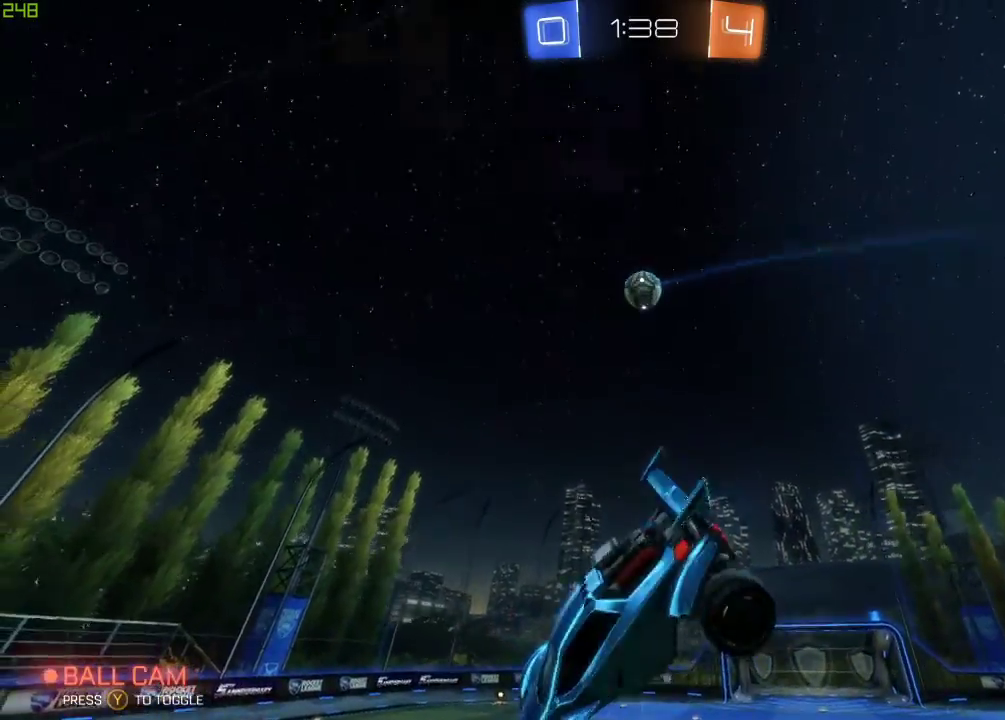
{"buttons": ["R2"], "left_stick": "down-right", "right_stick": "center", "events": [[167, "left_stick", "down"], [317, "left_stick", "down-right"]]}
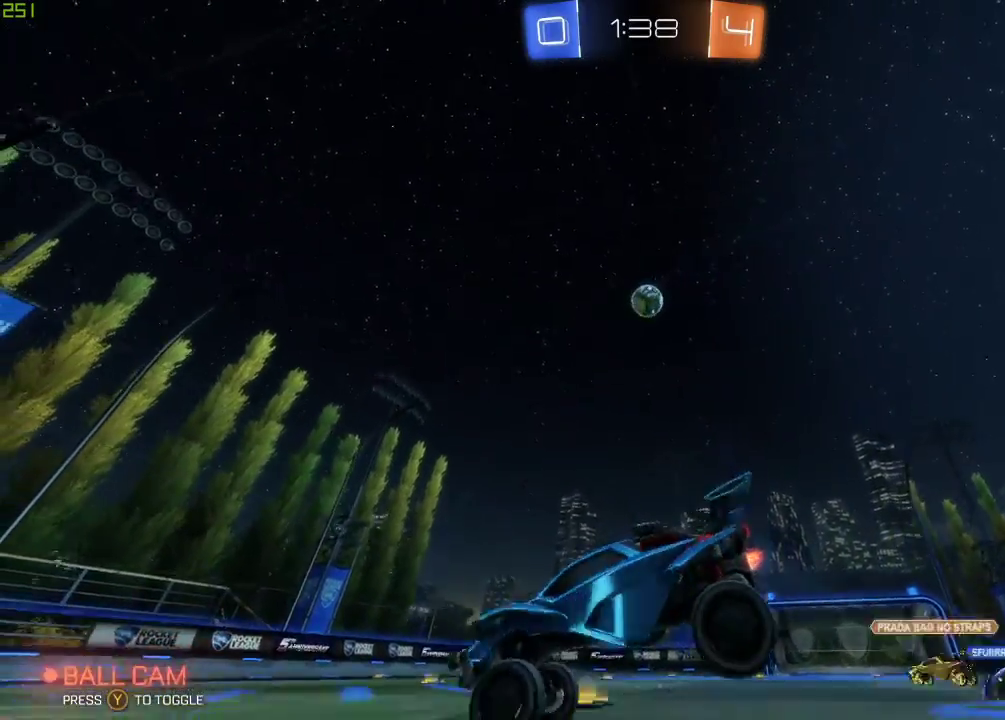
{"buttons": ["R2"], "left_stick": "down-right", "right_stick": "center", "events": []}
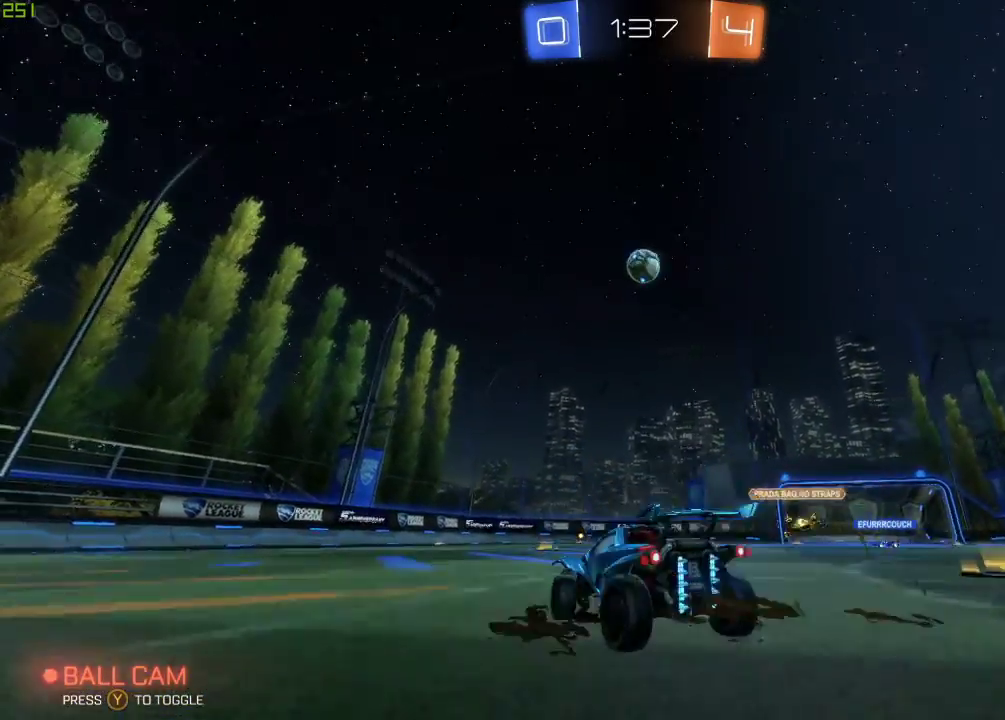
{"buttons": ["B", "R2"], "left_stick": "down-right", "right_stick": "center", "events": [[317, "B", "down"]]}
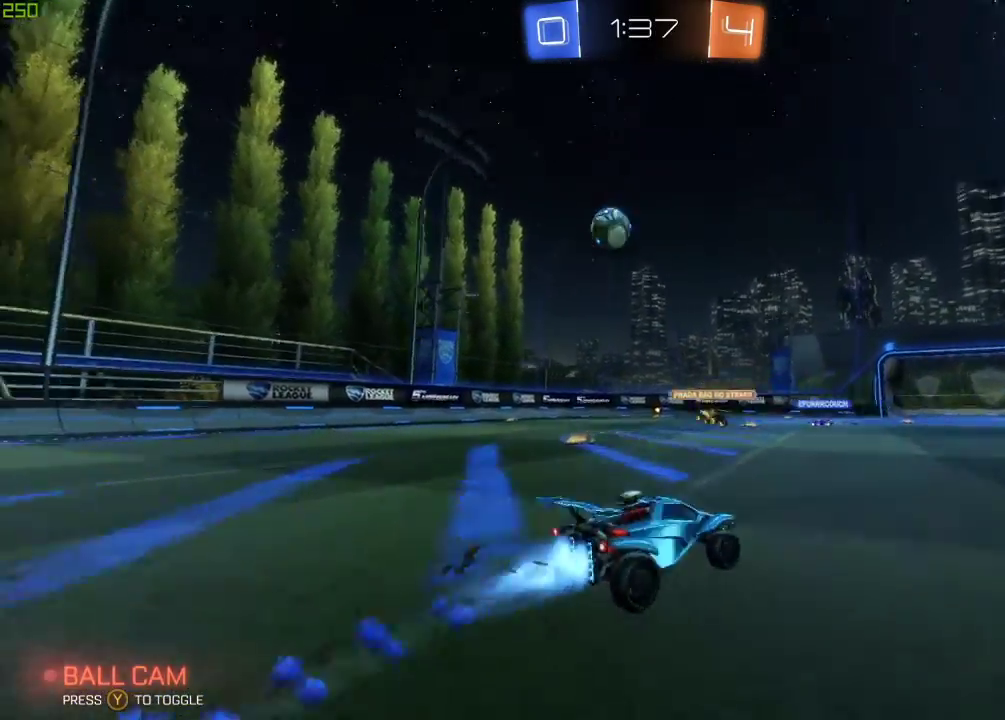
{"buttons": ["A", "R2"], "left_stick": "up", "right_stick": "center", "events": [[250, "left_stick", "center"], [283, "A", "down"], [300, "left_stick", "up"], [367, "A", "up"], [417, "A", "down"], [500, "B", "up"]]}
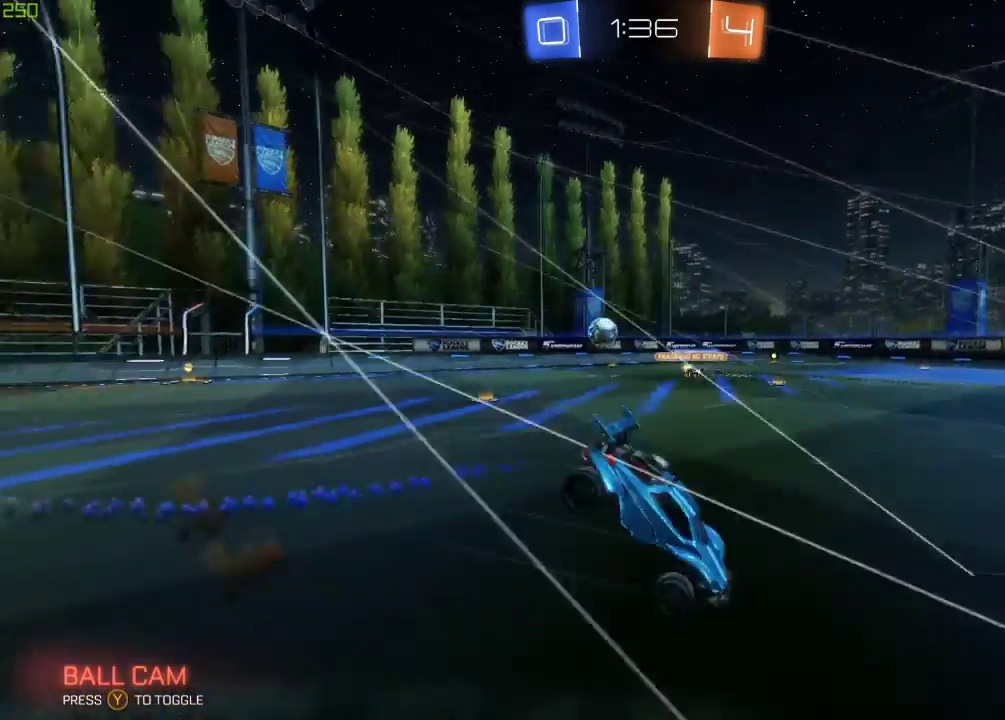
{"buttons": ["R2"], "left_stick": "center", "right_stick": "center", "events": [[33, "A", "up"], [33, "Y", "down"], [33, "left_stick", "center"], [167, "Y", "up"]]}
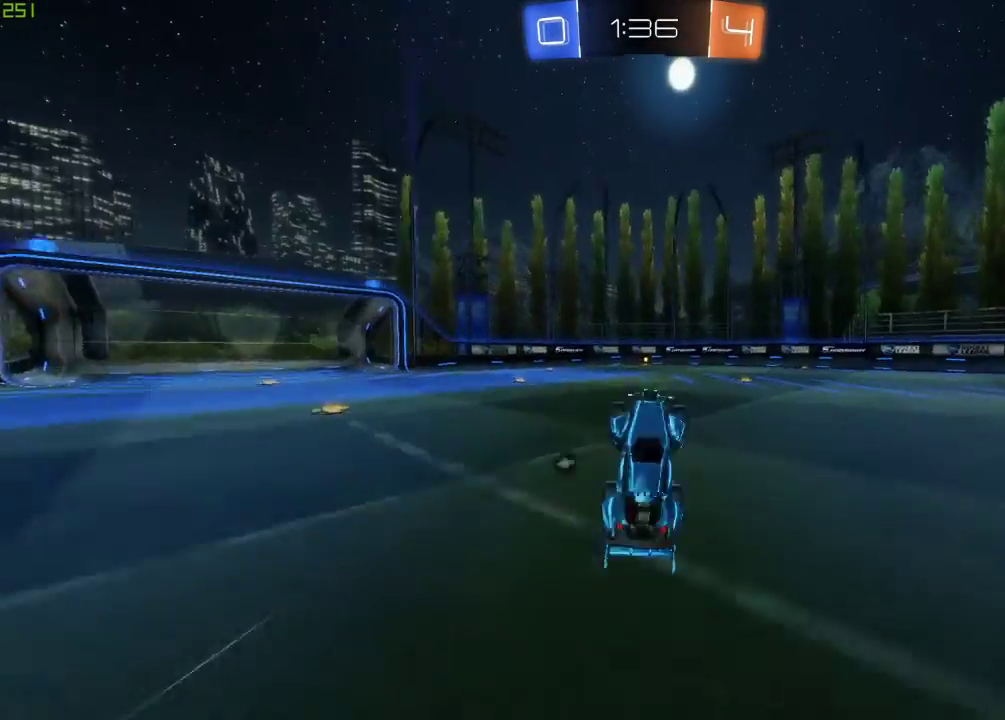
{"buttons": ["B", "R2"], "left_stick": "center", "right_stick": "center", "events": [[433, "B", "down"]]}
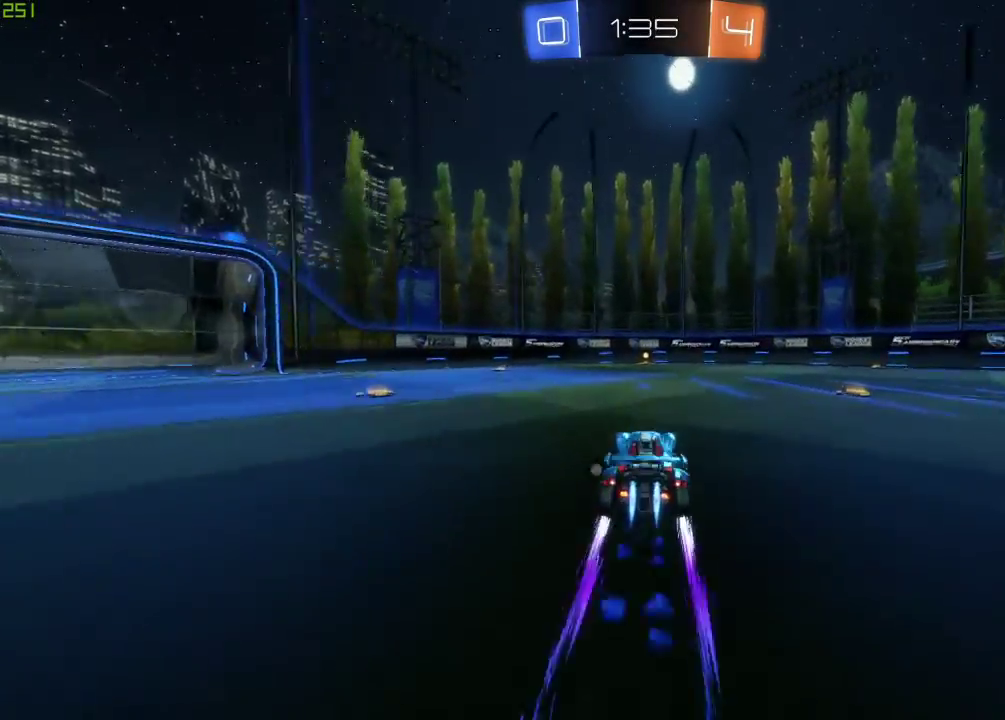
{"buttons": ["B", "R2"], "left_stick": "center", "right_stick": "center", "events": [[267, "R3", "down"], [450, "R3", "up"]]}